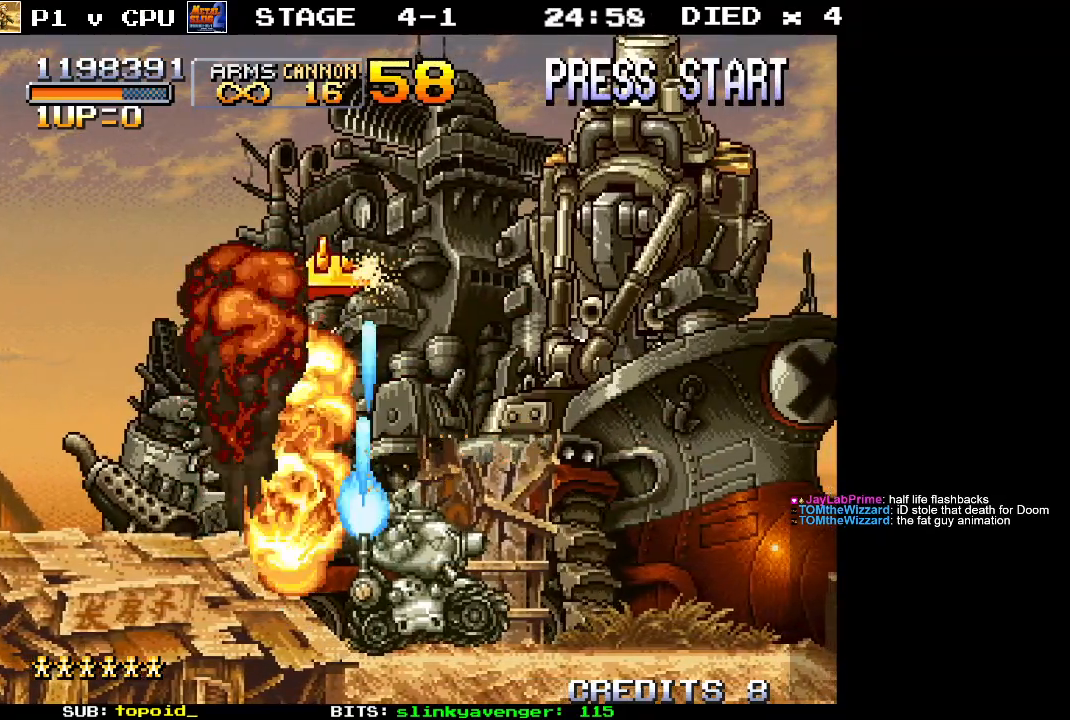
Gameplay with a controller (Xbox layout); each line is a JSON object with the inputs held at the frame after it. "events" lists button and stick changes between this image and that frame as [ms after this image, input, new state], when the widget could be followed in between. Not read: B DPAD_DOWN DPAD_LEFT DPAD_RIGHT DPAD_UP L1 L2 L3 R1 R2 R3 START right_stick.
{"buttons": [], "left_stick": "up", "events": [[83, "X", "up"], [150, "X", "down"], [250, "left_stick", "up-left"], [283, "X", "up"], [333, "X", "down"], [417, "left_stick", "up"], [450, "X", "up"]]}
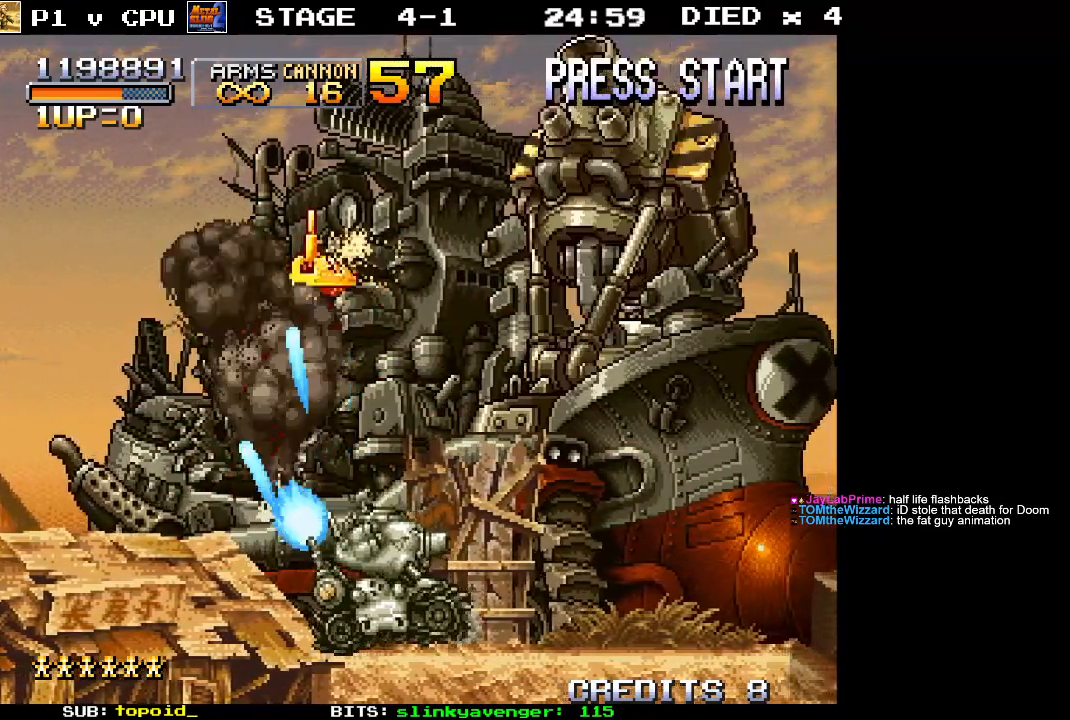
{"buttons": [], "left_stick": "up", "events": [[33, "X", "down"], [117, "left_stick", "up-right"], [133, "X", "up"], [217, "X", "down"], [300, "X", "up"], [317, "left_stick", "up"], [383, "X", "down"], [483, "X", "up"]]}
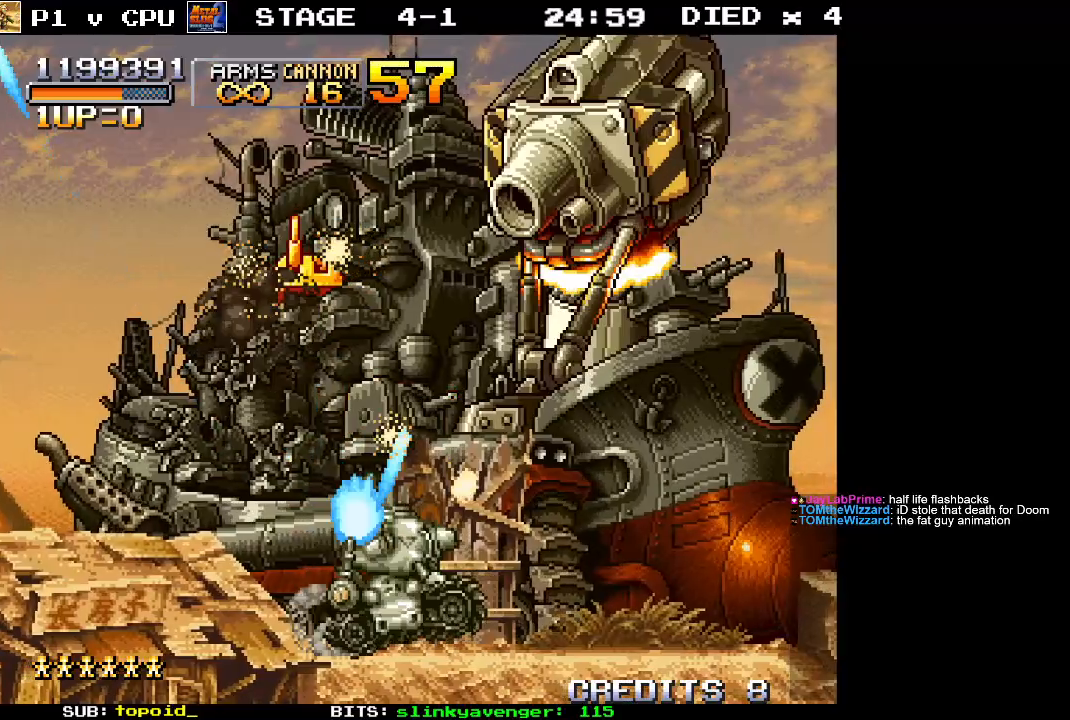
{"buttons": ["X"], "left_stick": "up", "events": [[67, "X", "down"], [167, "X", "up"], [233, "X", "down"], [333, "X", "up"], [400, "X", "down"]]}
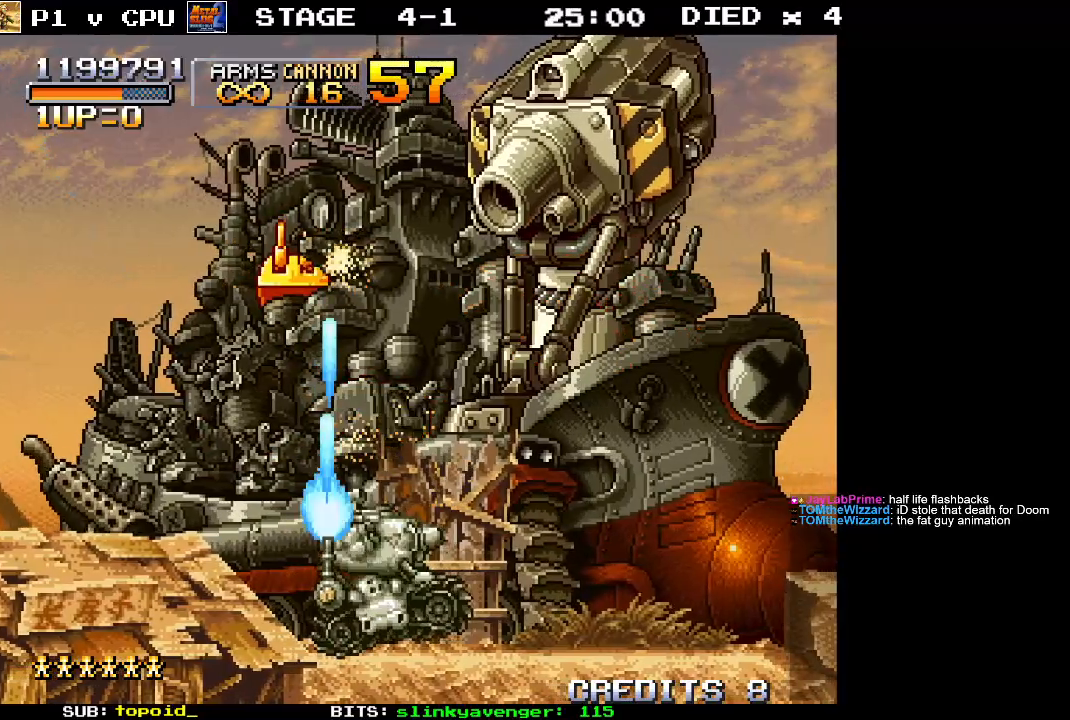
{"buttons": ["X"], "left_stick": "up-right", "events": [[17, "X", "up"], [33, "left_stick", "up-right"], [100, "X", "down"], [183, "left_stick", "up"], [200, "X", "up"], [283, "X", "down"], [350, "left_stick", "up-right"], [400, "X", "up"], [467, "X", "down"]]}
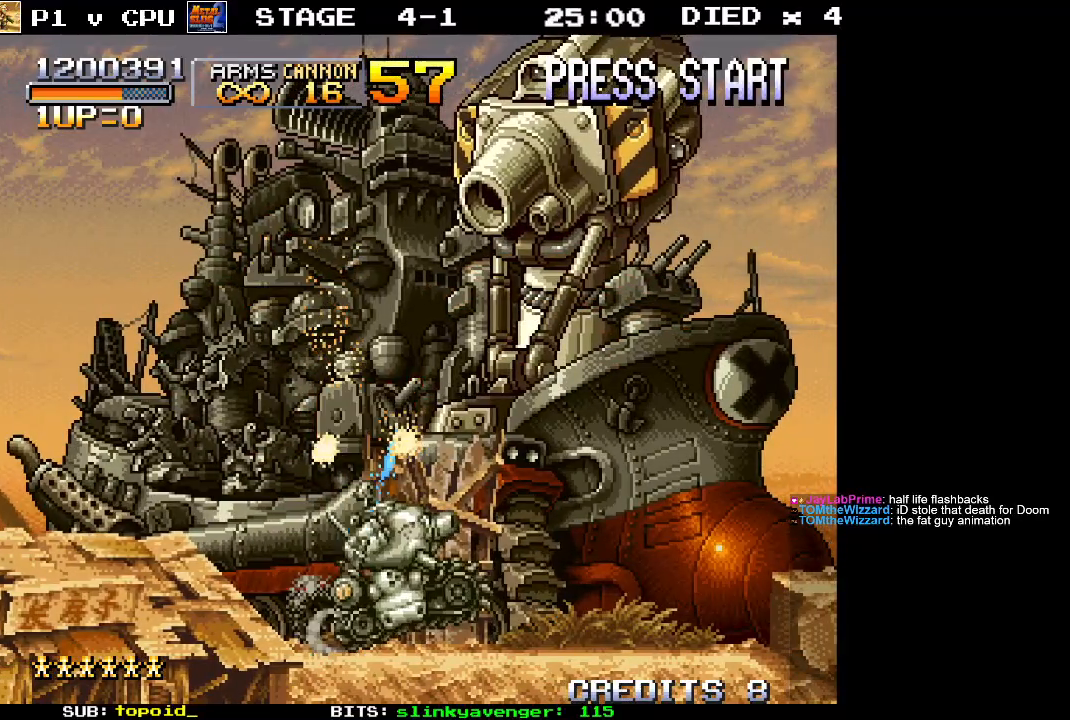
{"buttons": [], "left_stick": "up", "events": [[83, "X", "up"], [100, "left_stick", "up"], [167, "X", "down"], [300, "X", "up"], [350, "X", "down"], [467, "X", "up"]]}
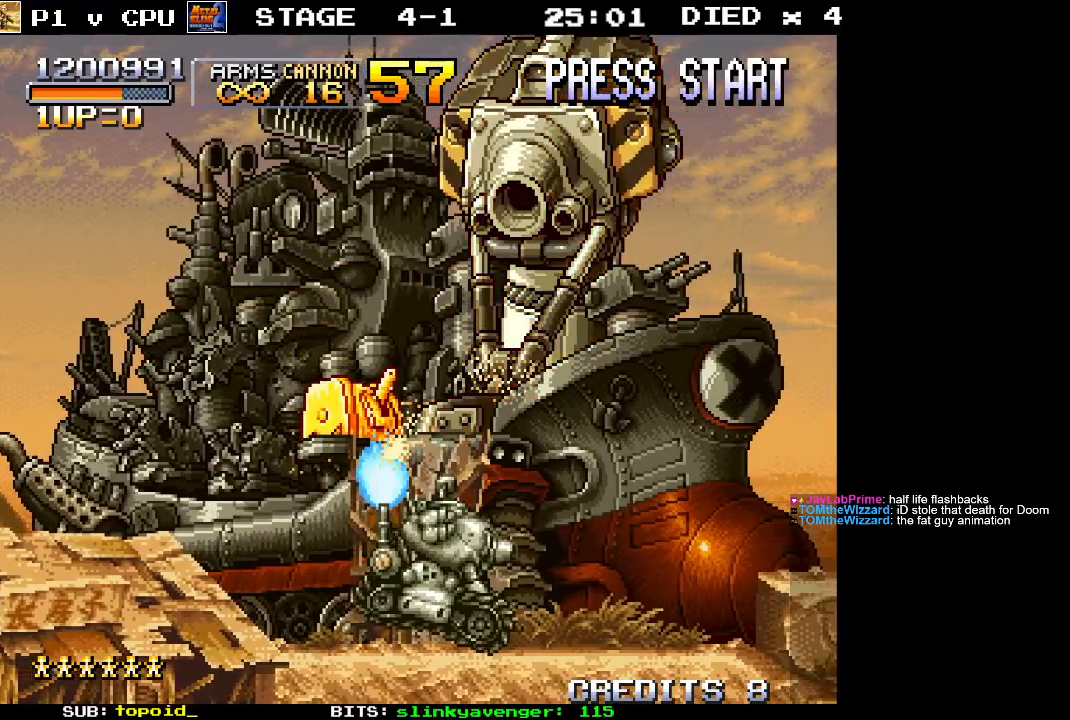
{"buttons": ["X"], "left_stick": "up-left", "events": [[33, "X", "down"], [133, "left_stick", "up-left"], [150, "X", "up"], [233, "X", "down"], [350, "X", "up"], [400, "left_stick", "up"], [417, "X", "down"], [500, "left_stick", "up-left"]]}
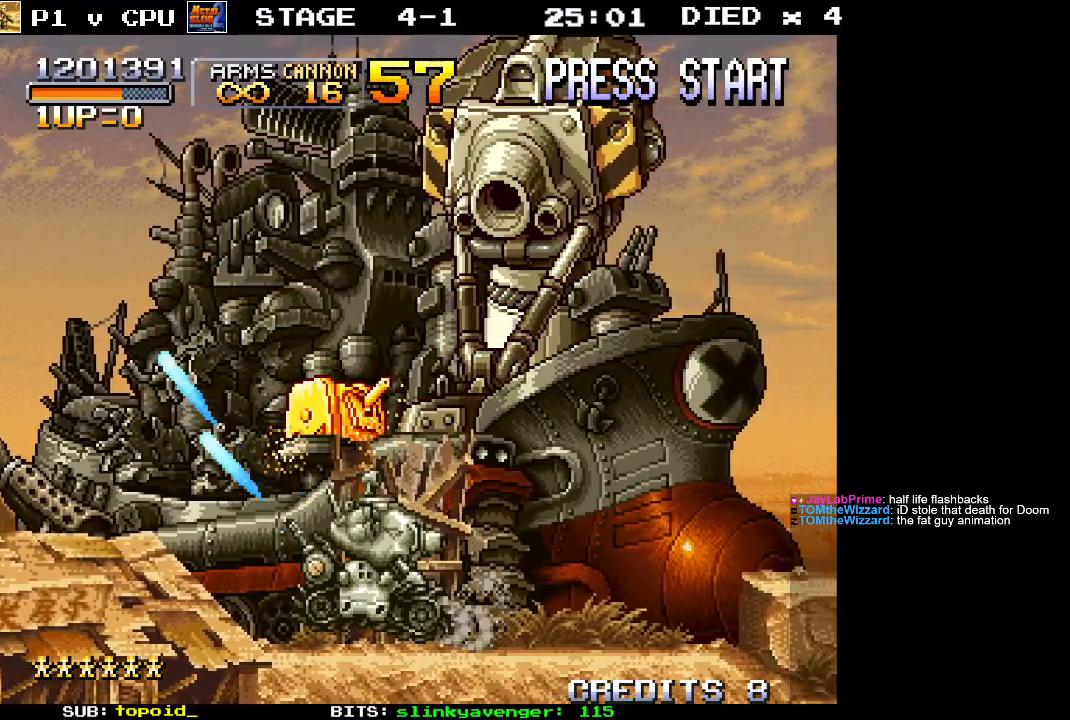
{"buttons": [], "left_stick": "up-left", "events": [[33, "X", "up"], [133, "X", "down"], [250, "X", "up"], [333, "X", "down"], [433, "X", "up"]]}
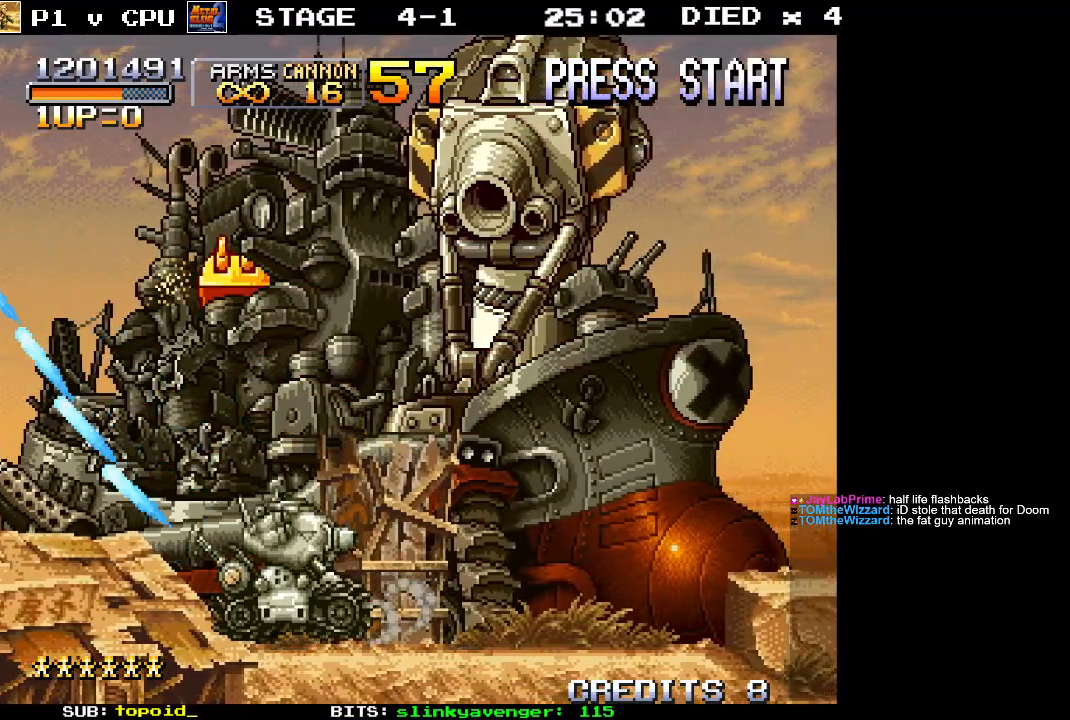
{"buttons": ["X"], "left_stick": "up-right", "events": [[50, "X", "down"], [150, "X", "up"], [167, "left_stick", "up-right"], [233, "X", "down"], [250, "left_stick", "up"], [350, "X", "up"], [383, "left_stick", "up-right"], [450, "X", "down"]]}
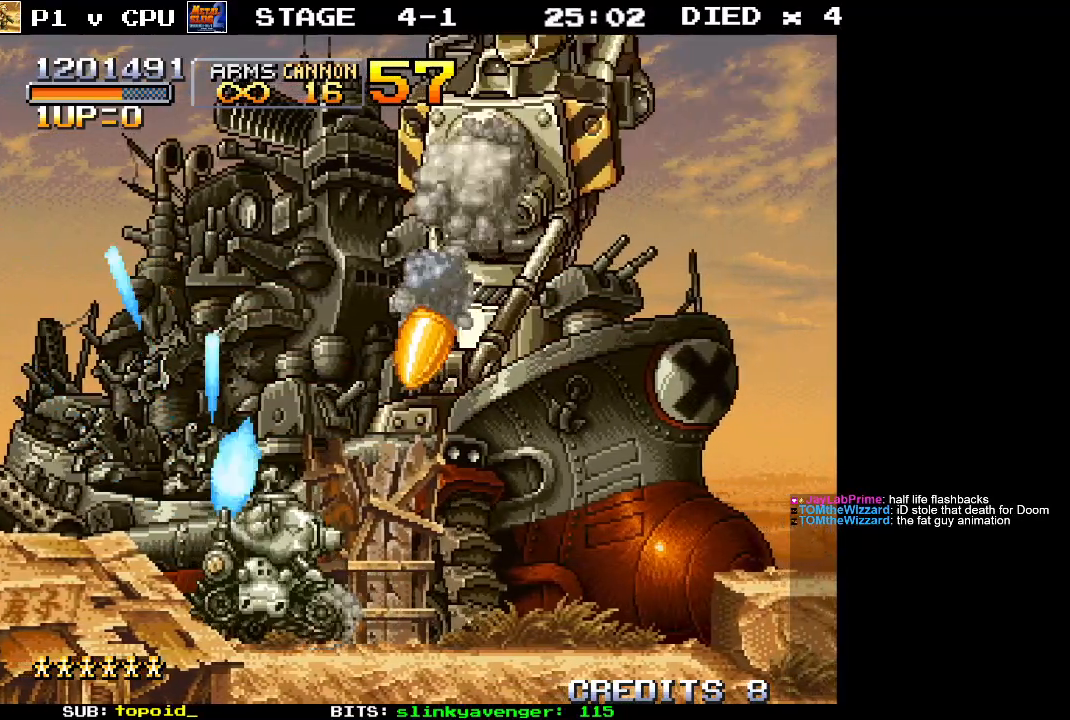
{"buttons": ["A"], "left_stick": "up-left", "events": [[33, "left_stick", "up-left"], [50, "X", "up"], [133, "X", "down"], [200, "X", "up"], [283, "A", "down"]]}
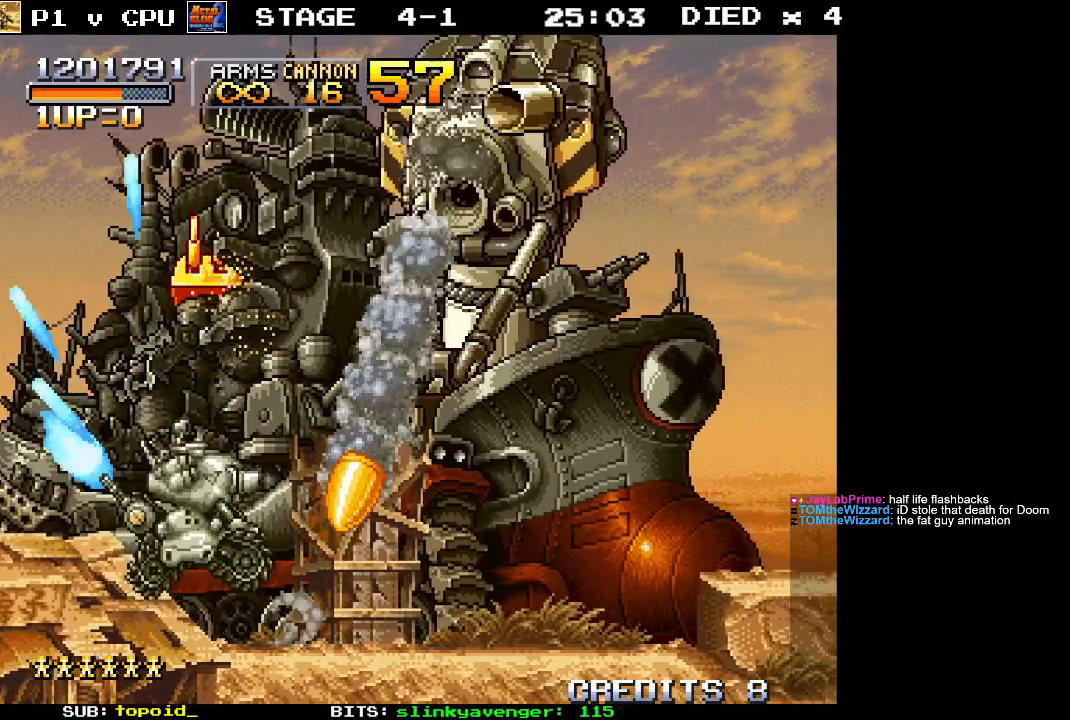
{"buttons": ["X"], "left_stick": "right", "events": [[83, "left_stick", "left"], [233, "A", "up"], [300, "X", "down"], [433, "X", "up"], [433, "left_stick", "right"], [500, "X", "down"]]}
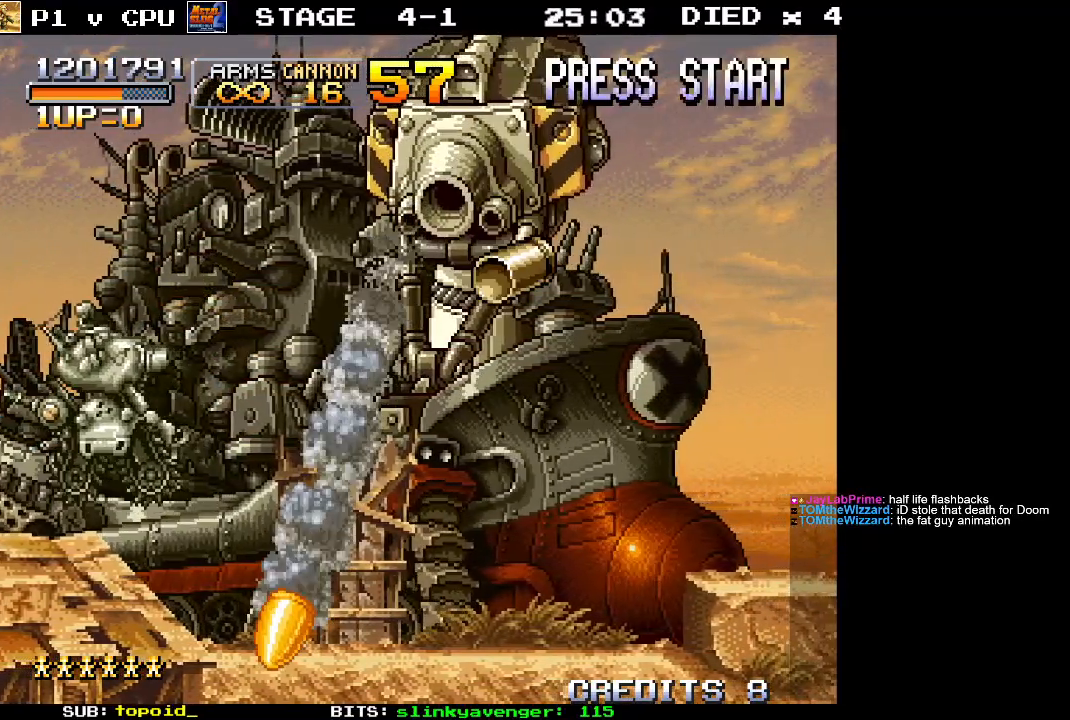
{"buttons": [], "left_stick": "right", "events": [[33, "left_stick", "up"], [117, "X", "up"], [183, "left_stick", "right"], [250, "left_stick", "center"], [500, "left_stick", "right"]]}
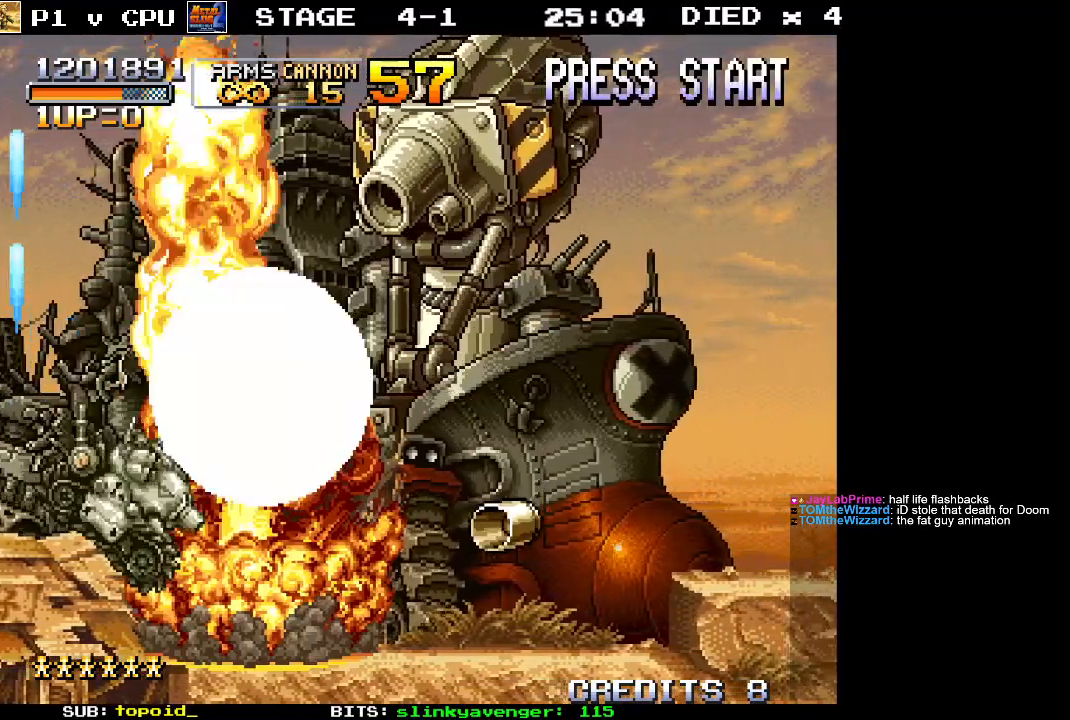
{"buttons": [], "left_stick": "up", "events": [[117, "left_stick", "center"], [367, "X", "down"], [383, "left_stick", "up"], [483, "X", "up"]]}
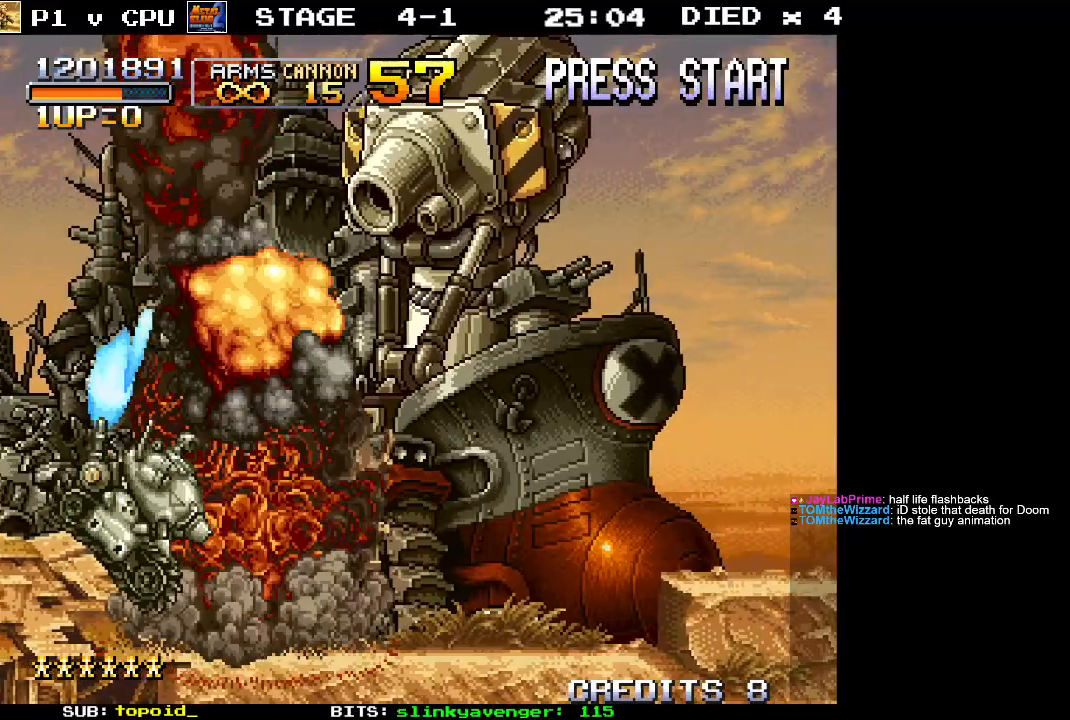
{"buttons": [], "left_stick": "up", "events": [[33, "X", "down"], [150, "X", "up"], [233, "X", "down"], [267, "left_stick", "up-right"], [350, "X", "up"], [400, "X", "down"], [483, "left_stick", "up"], [500, "X", "up"]]}
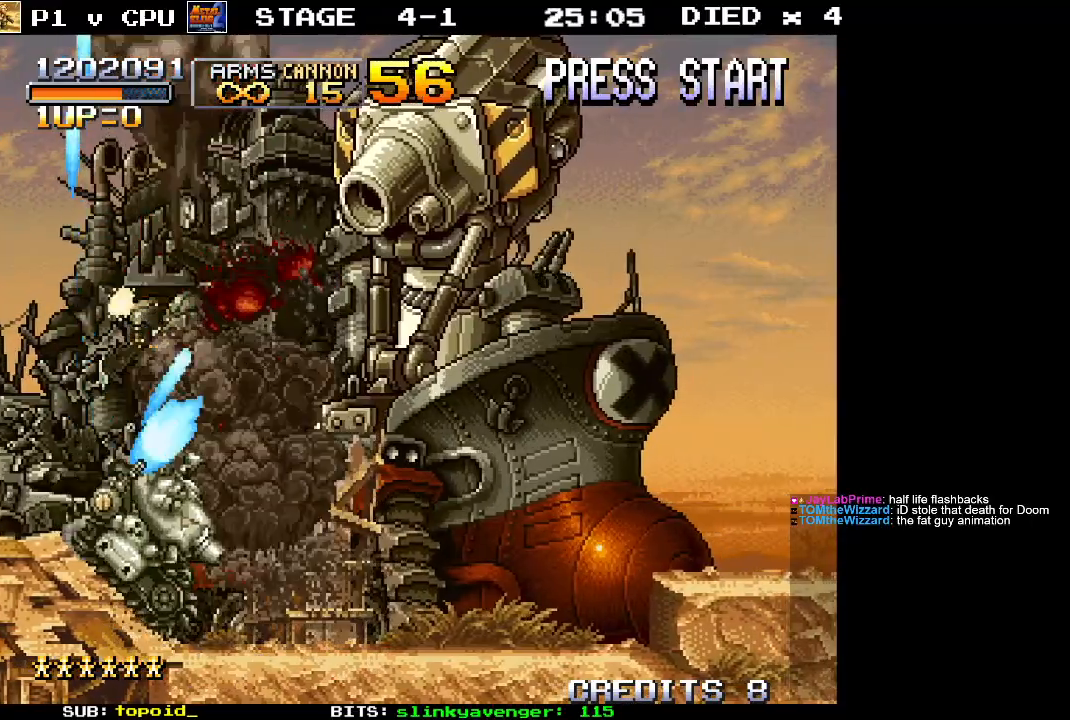
{"buttons": ["X"], "left_stick": "up-right", "events": [[100, "X", "down"], [200, "X", "up"], [267, "X", "down"], [367, "X", "up"], [400, "left_stick", "up-right"], [450, "X", "down"]]}
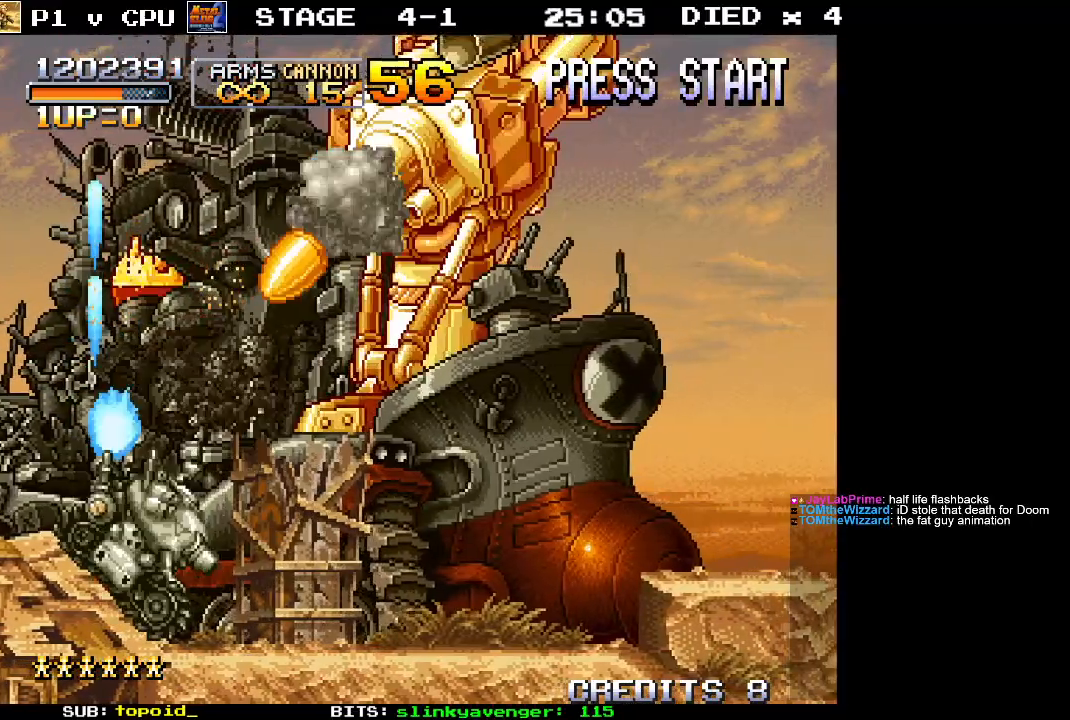
{"buttons": ["X"], "left_stick": "right", "events": [[50, "X", "up"], [117, "X", "down"], [233, "X", "up"], [300, "X", "down"], [350, "left_stick", "right"], [433, "X", "up"], [500, "X", "down"]]}
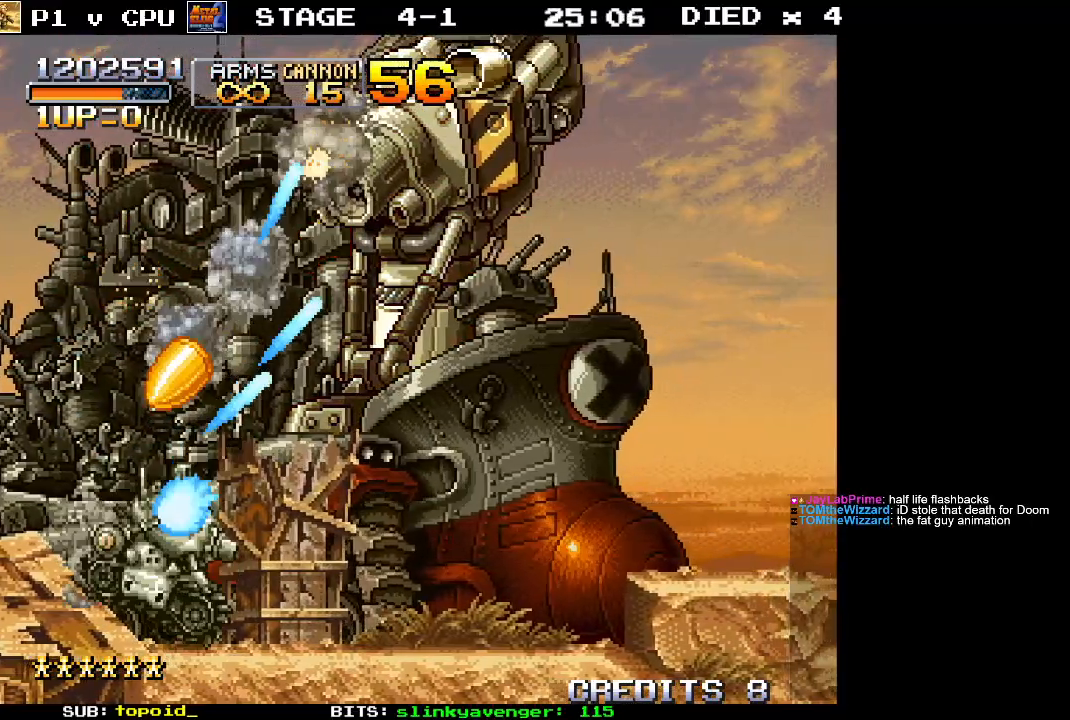
{"buttons": [], "left_stick": "up", "events": [[117, "X", "up"], [133, "left_stick", "up-right"], [200, "X", "down"], [317, "X", "up"], [333, "left_stick", "up"], [400, "X", "down"], [500, "X", "up"]]}
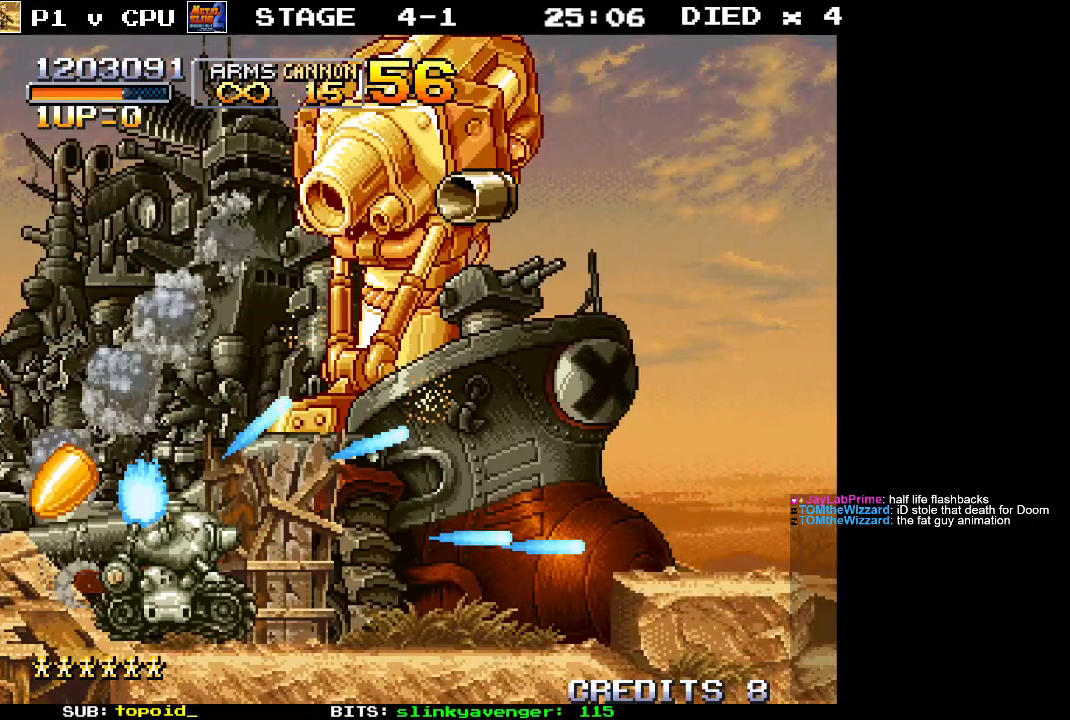
{"buttons": ["X"], "left_stick": "up-right", "events": [[100, "X", "down"], [233, "X", "up"], [300, "X", "down"], [433, "X", "up"], [483, "X", "down"], [500, "left_stick", "up-right"]]}
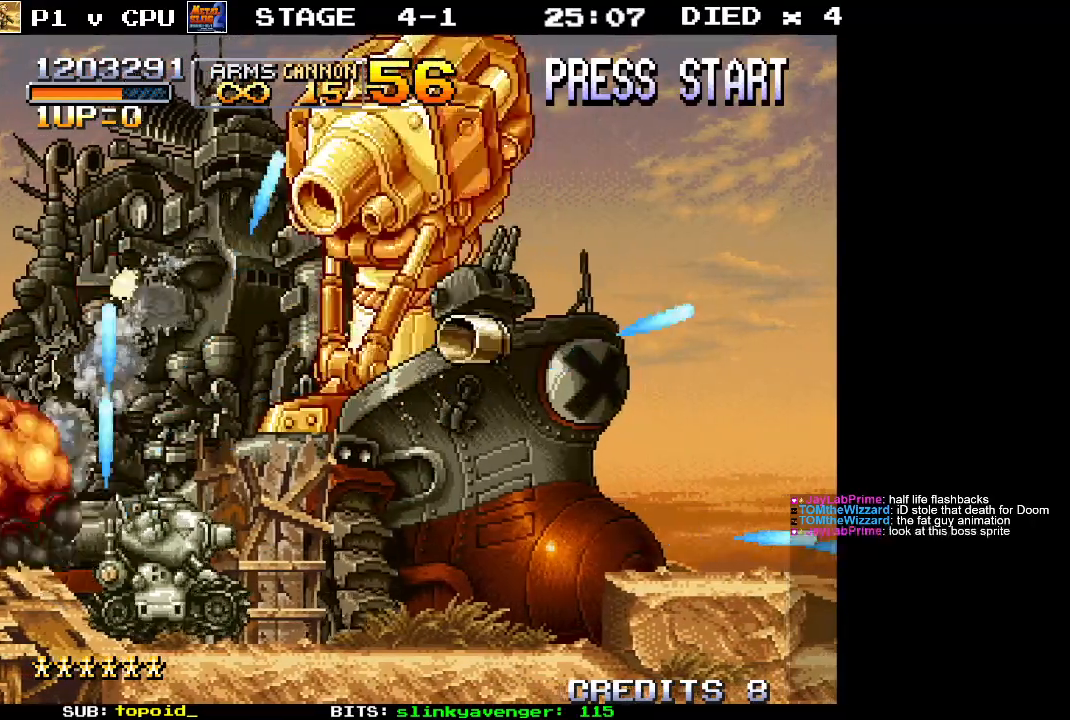
{"buttons": ["X"], "left_stick": "up-right", "events": [[100, "X", "up"], [183, "X", "down"], [217, "left_stick", "up"], [300, "X", "up"], [383, "X", "down"], [383, "left_stick", "up-right"]]}
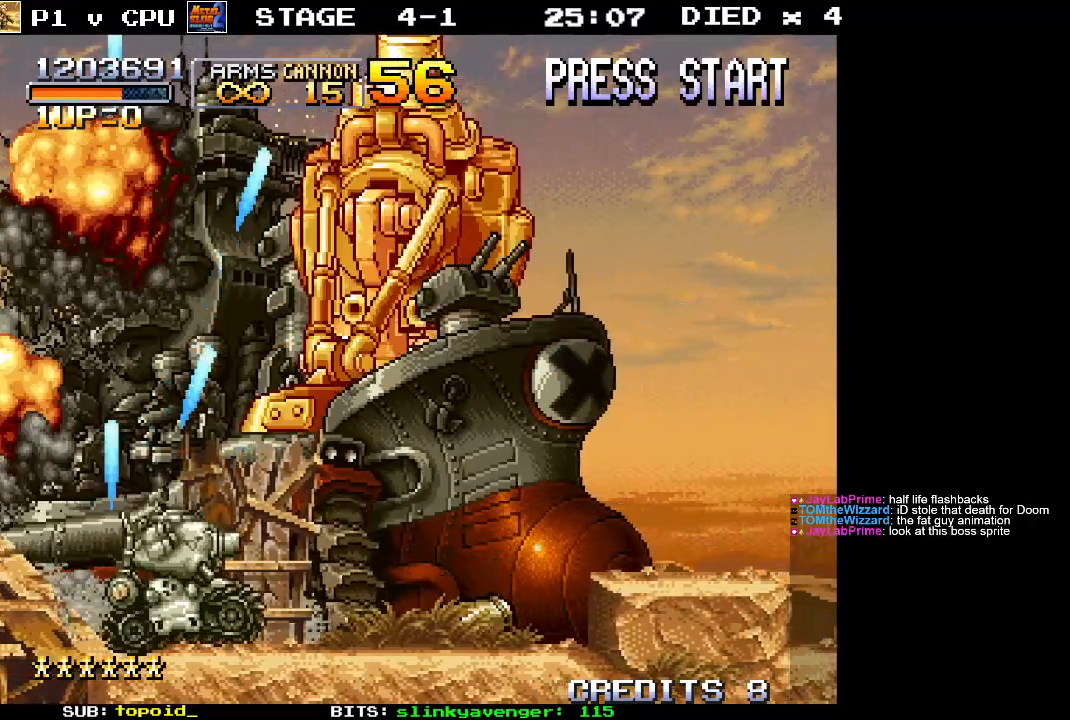
{"buttons": ["X"], "left_stick": "up-right", "events": [[17, "X", "up"], [83, "X", "down"], [200, "X", "up"], [267, "X", "down"], [383, "X", "up"], [467, "X", "down"]]}
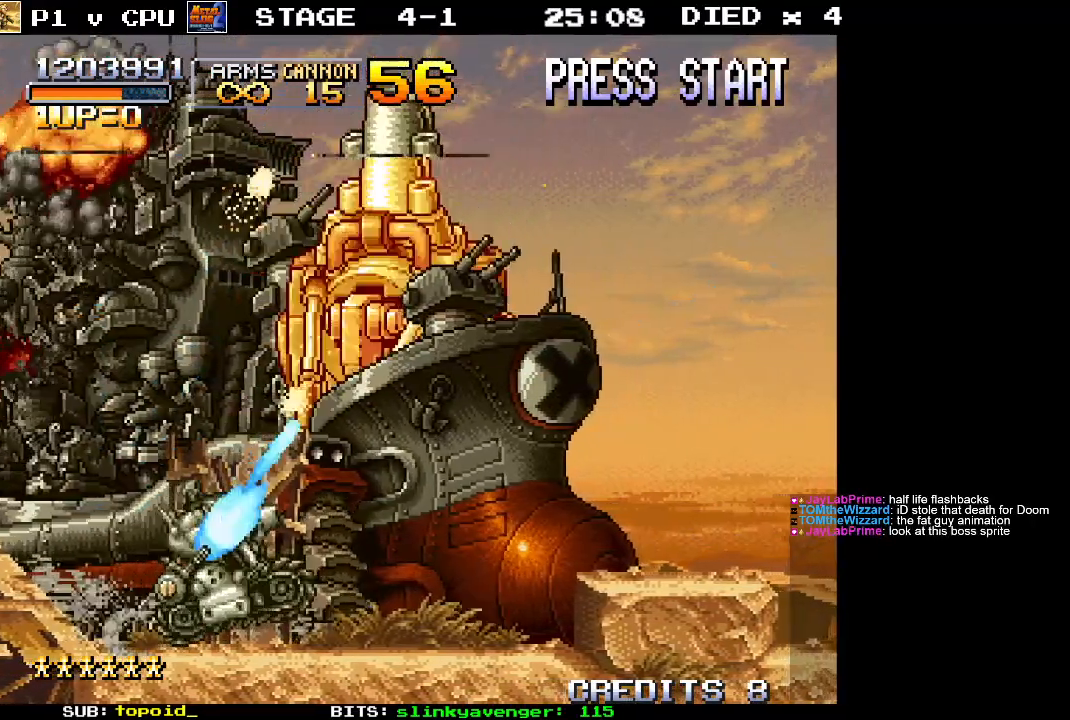
{"buttons": ["X"], "left_stick": "up", "events": [[83, "X", "up"], [150, "X", "down"], [250, "X", "up"], [333, "X", "down"], [350, "left_stick", "up"], [433, "X", "up"], [500, "X", "down"]]}
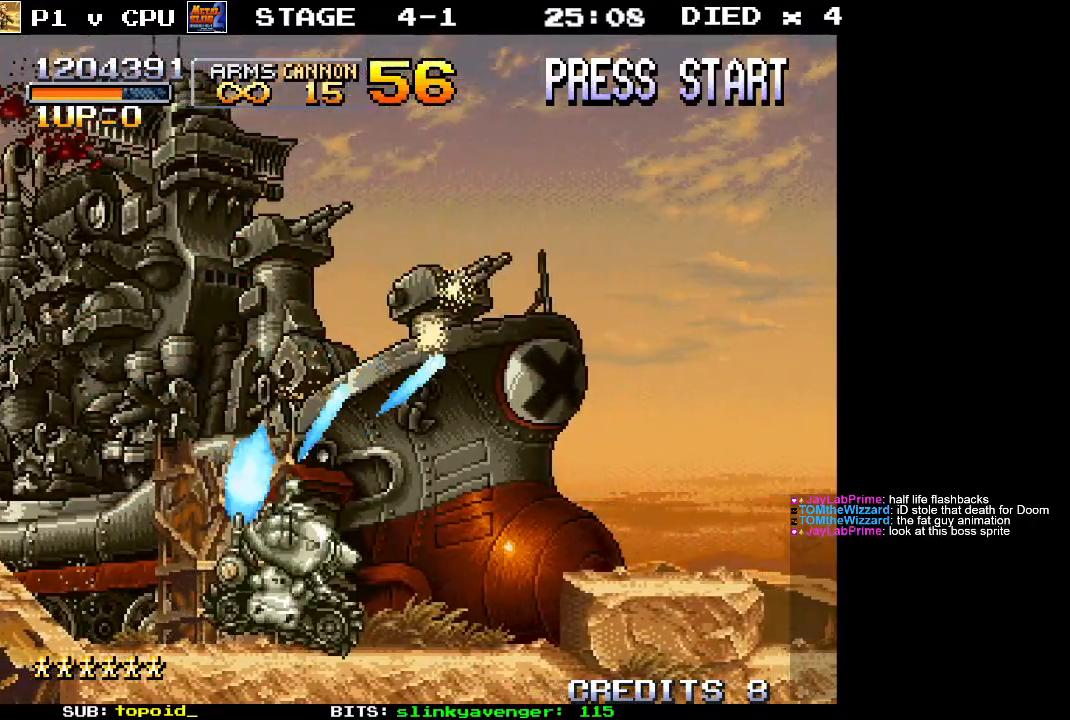
{"buttons": ["X"], "left_stick": "up-right", "events": [[100, "X", "up"], [183, "X", "down"], [283, "X", "up"], [350, "X", "down"], [483, "left_stick", "up-right"]]}
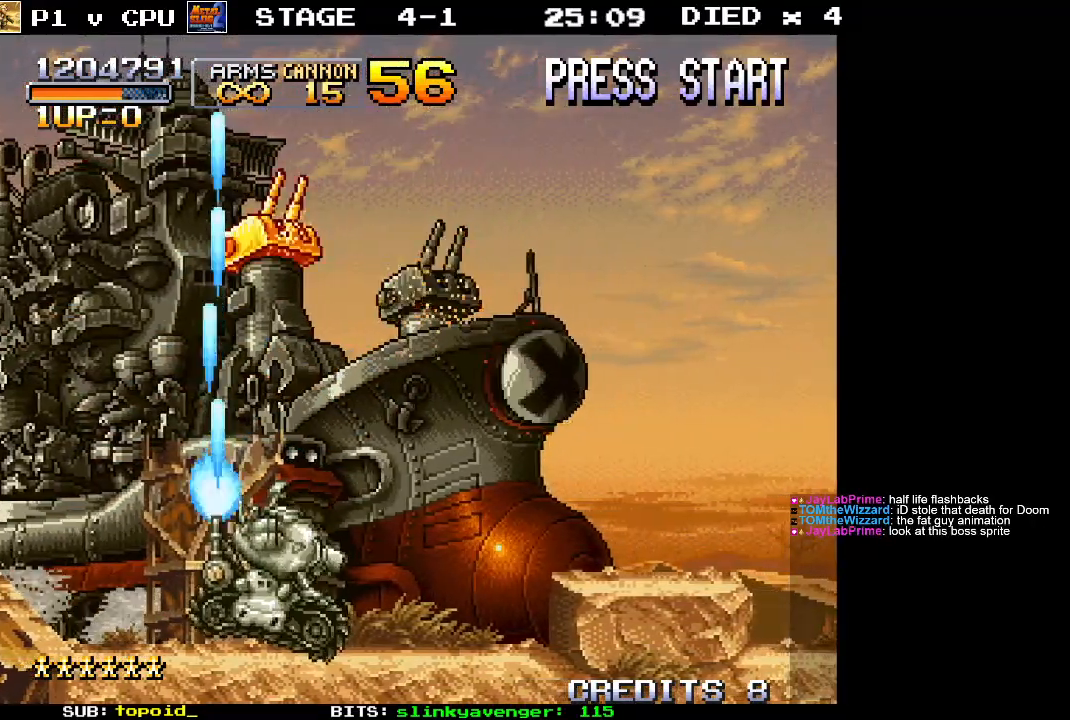
{"buttons": ["X"], "left_stick": "up", "events": [[100, "X", "up"], [133, "left_stick", "up"], [433, "X", "down"]]}
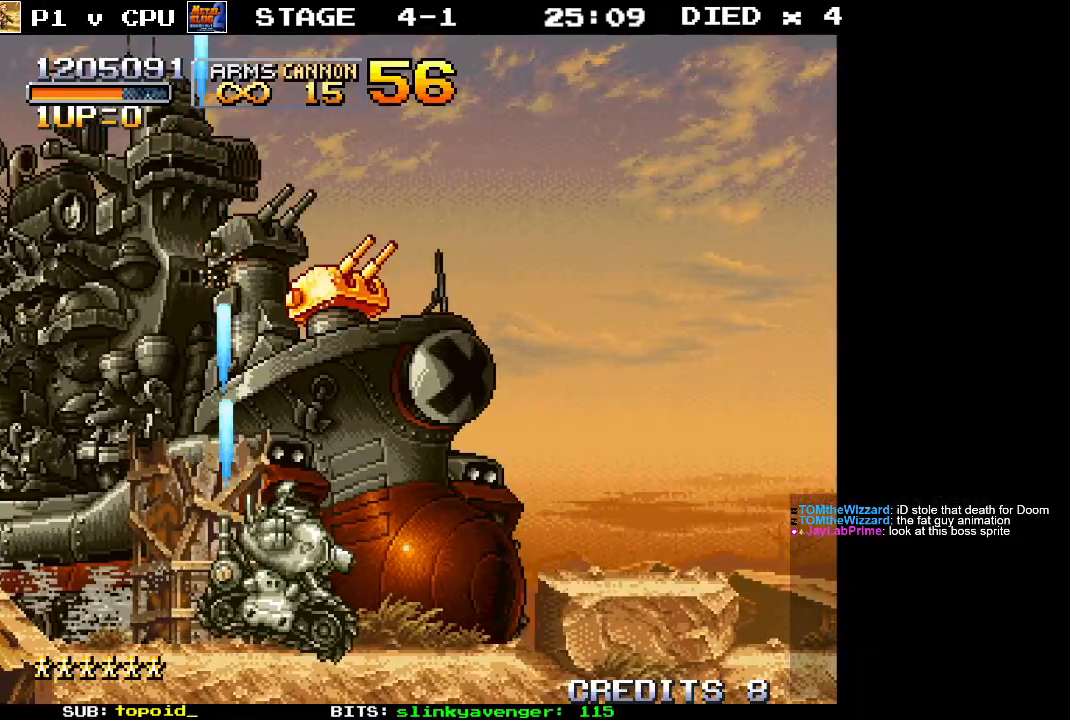
{"buttons": ["X"], "left_stick": "up", "events": [[33, "X", "up"], [100, "X", "down"], [133, "left_stick", "up-right"], [200, "X", "up"], [250, "left_stick", "up"], [300, "X", "down"], [383, "X", "up"], [467, "X", "down"]]}
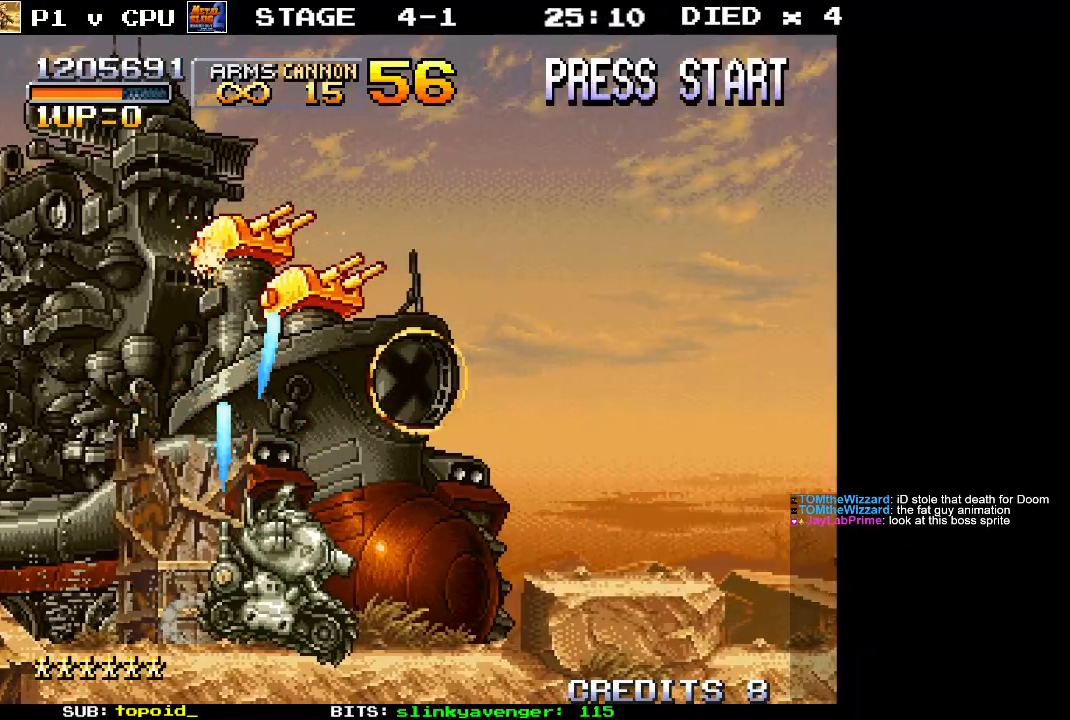
{"buttons": [], "left_stick": "up", "events": [[67, "X", "up"], [150, "X", "down"], [267, "X", "up"], [333, "X", "down"], [350, "left_stick", "up-right"], [450, "X", "up"], [500, "left_stick", "up"]]}
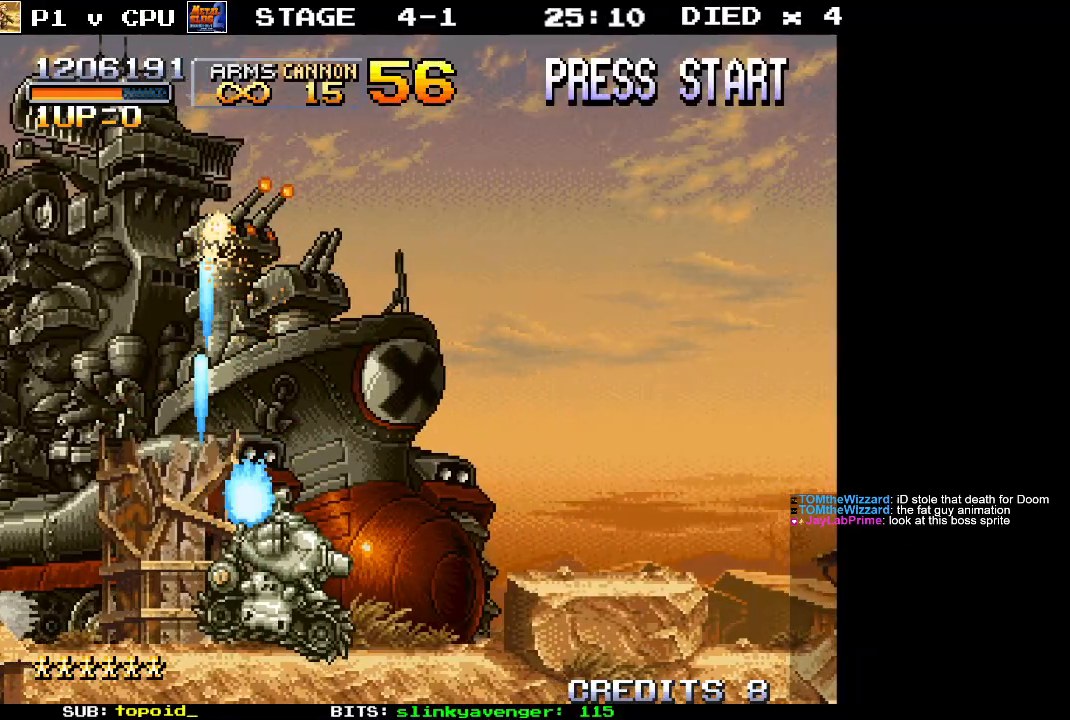
{"buttons": ["X"], "left_stick": "up-right", "events": [[33, "X", "down"], [150, "X", "up"], [217, "X", "down"], [250, "left_stick", "up-right"], [350, "X", "up"], [400, "left_stick", "up"], [417, "X", "down"], [500, "left_stick", "up-right"]]}
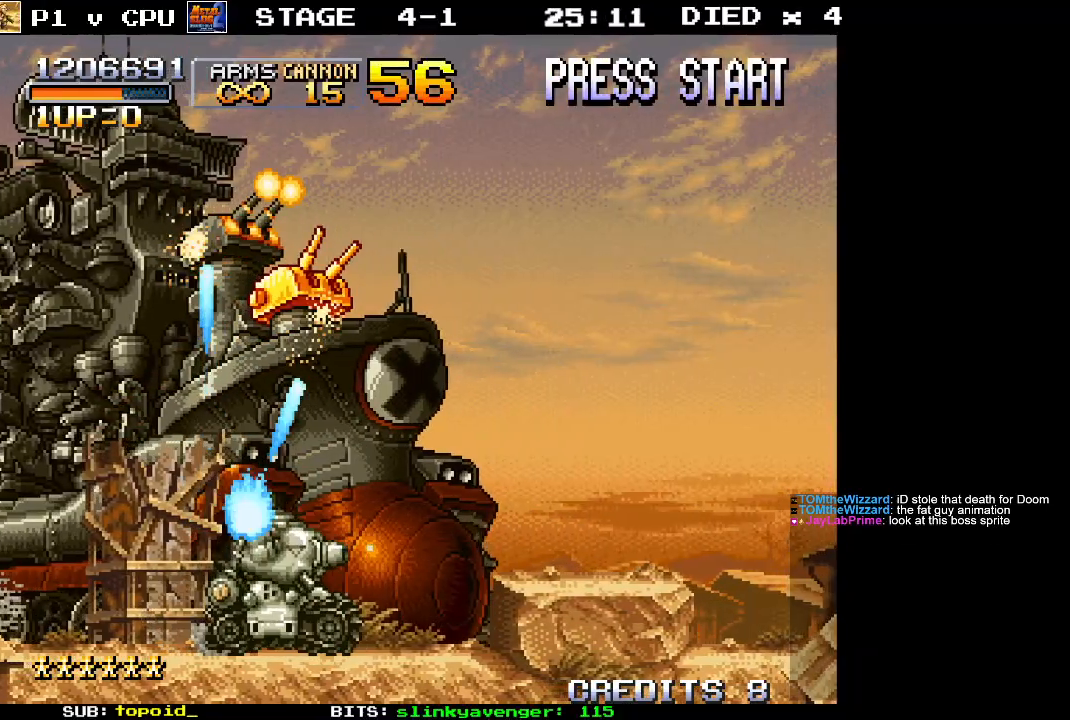
{"buttons": ["X"], "left_stick": "up", "events": [[33, "X", "up"], [117, "X", "down"], [167, "left_stick", "up"], [233, "X", "up"], [300, "left_stick", "up-right"], [317, "X", "down"], [417, "X", "up"], [450, "left_stick", "up"], [500, "X", "down"]]}
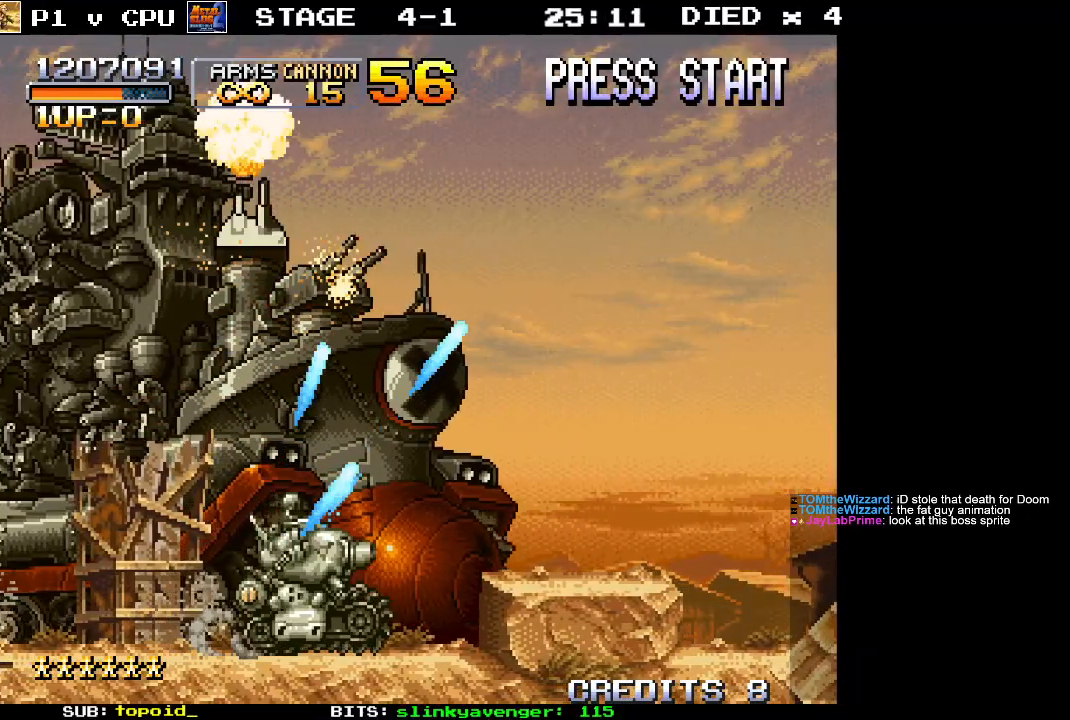
{"buttons": ["X"], "left_stick": "up", "events": [[133, "X", "up"], [183, "left_stick", "up-right"], [200, "X", "down"], [333, "X", "up"], [350, "left_stick", "up"], [433, "X", "down"]]}
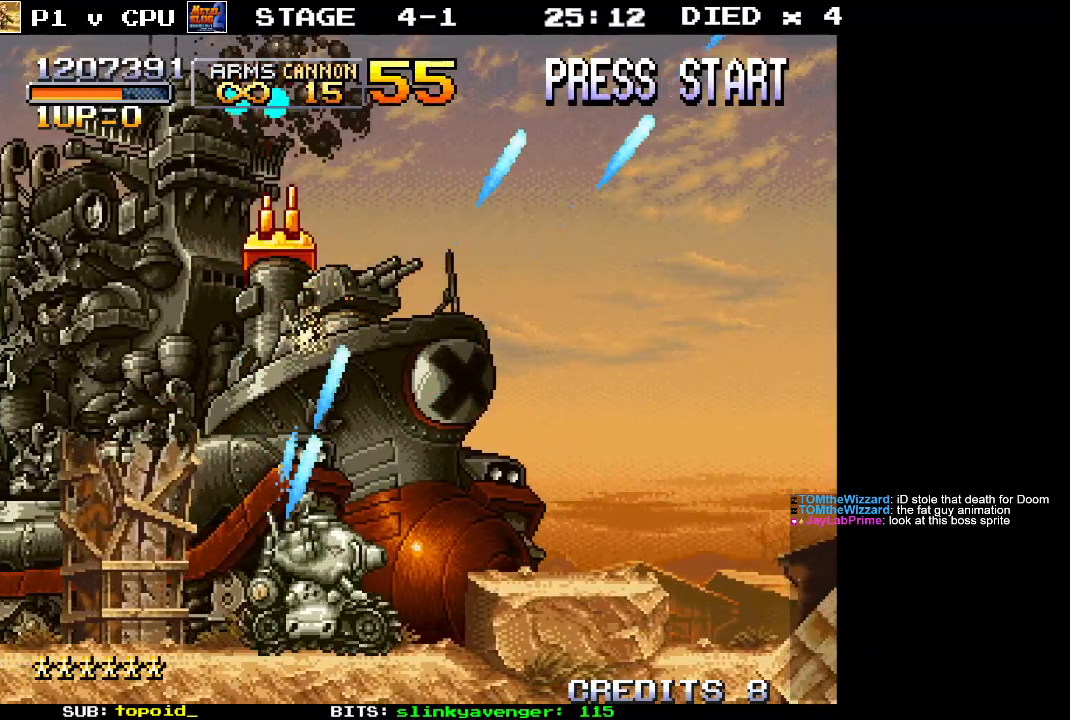
{"buttons": [], "left_stick": "up", "events": [[17, "left_stick", "up-right"], [33, "X", "up"], [100, "X", "down"], [183, "left_stick", "up"], [250, "X", "up"], [300, "left_stick", "up-right"], [333, "X", "down"], [450, "X", "up"], [467, "left_stick", "up"]]}
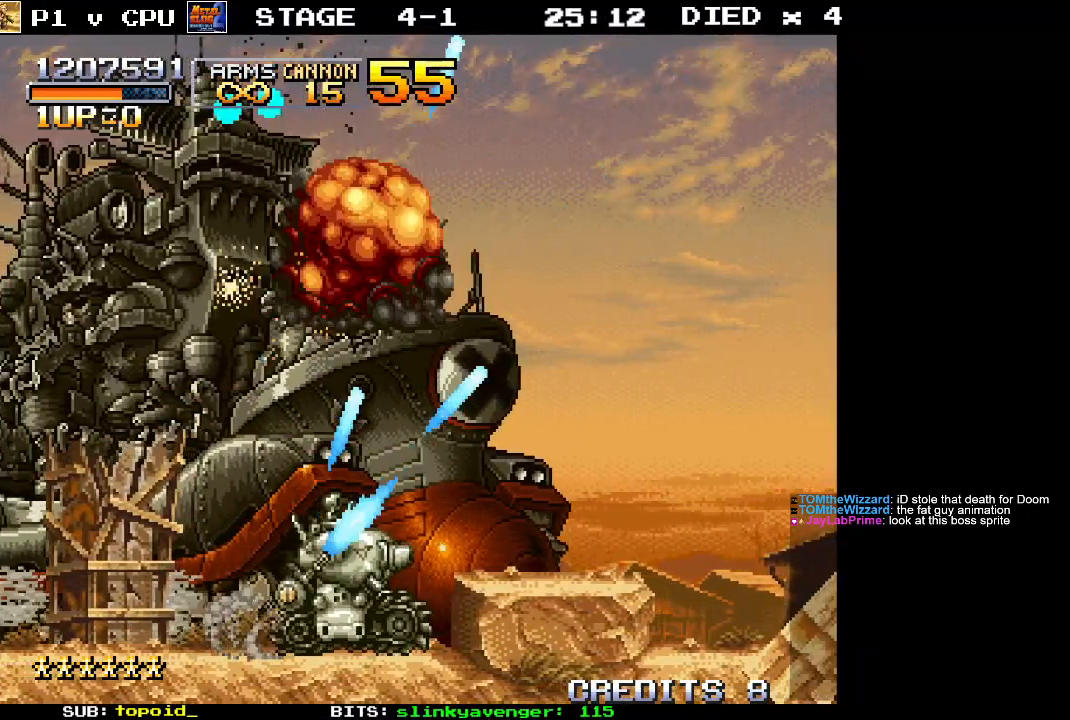
{"buttons": ["X"], "left_stick": "up-right", "events": [[50, "X", "down"], [100, "left_stick", "up-right"], [167, "X", "up"], [250, "X", "down"], [267, "left_stick", "up"], [367, "X", "up"], [433, "X", "down"], [433, "left_stick", "up-right"]]}
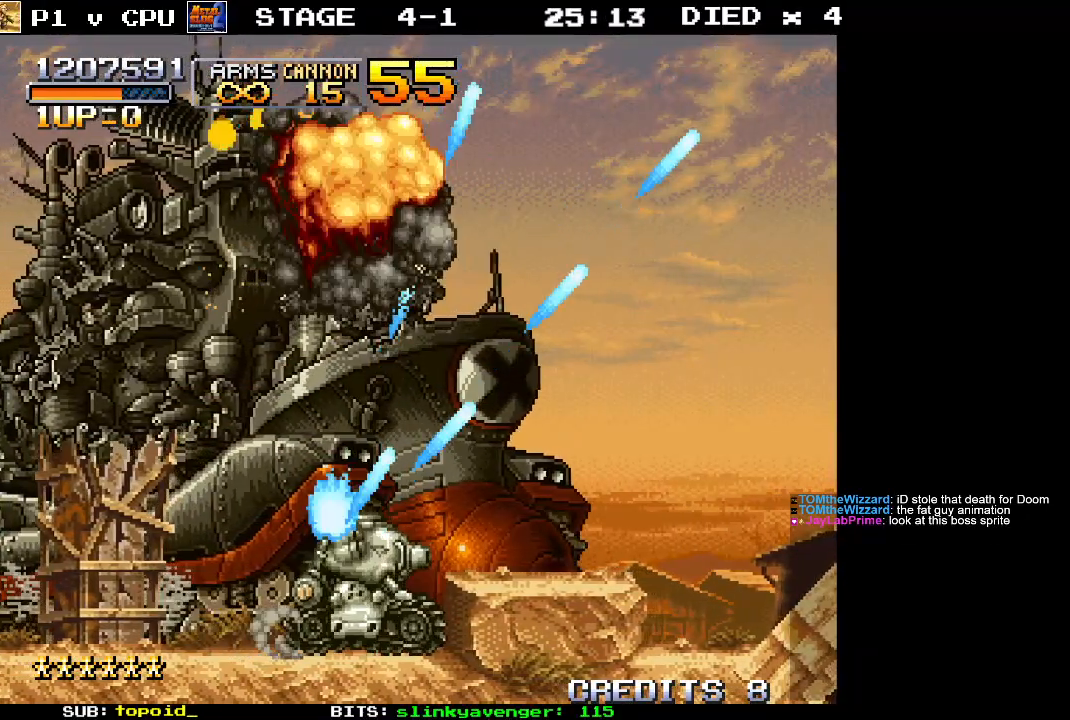
{"buttons": [], "left_stick": "up-right", "events": [[67, "X", "up"], [83, "left_stick", "up"], [150, "X", "down"], [283, "X", "up"], [367, "X", "down"], [450, "left_stick", "up-right"], [483, "X", "up"]]}